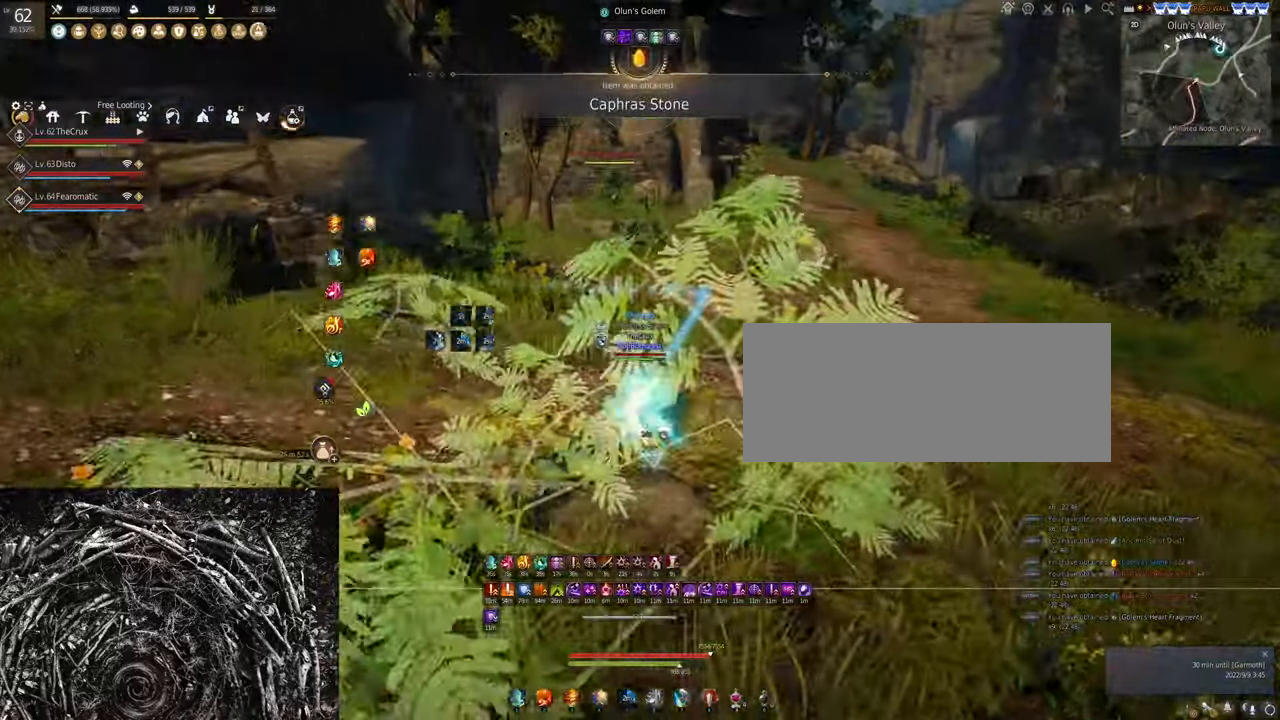
Gameplay with keyboard and mouse; each line is a JSON object with the keys and mouse buttons held at the frame after it. "events" lists presses ("down") and releases ("up") of "a", "c", "d", "e", "f", "q", "s", "shift", "space", "tab", "w", "x", "z", "mouse_left" and "mouse_right" between this image and that frame as [ms after this image, input, new state], when the widget could be followed in between. "mouse_left", "mouse_right" = the "left", "right" buttons of the "mouse" list. No other keys are recorded. Mouse movement is not recorded.
{"keys": ["d", "w"], "mouse": [], "events": [[100, "shift", "up"], [134, "z", "up"], [334, "w", "down"], [367, "d", "down"]]}
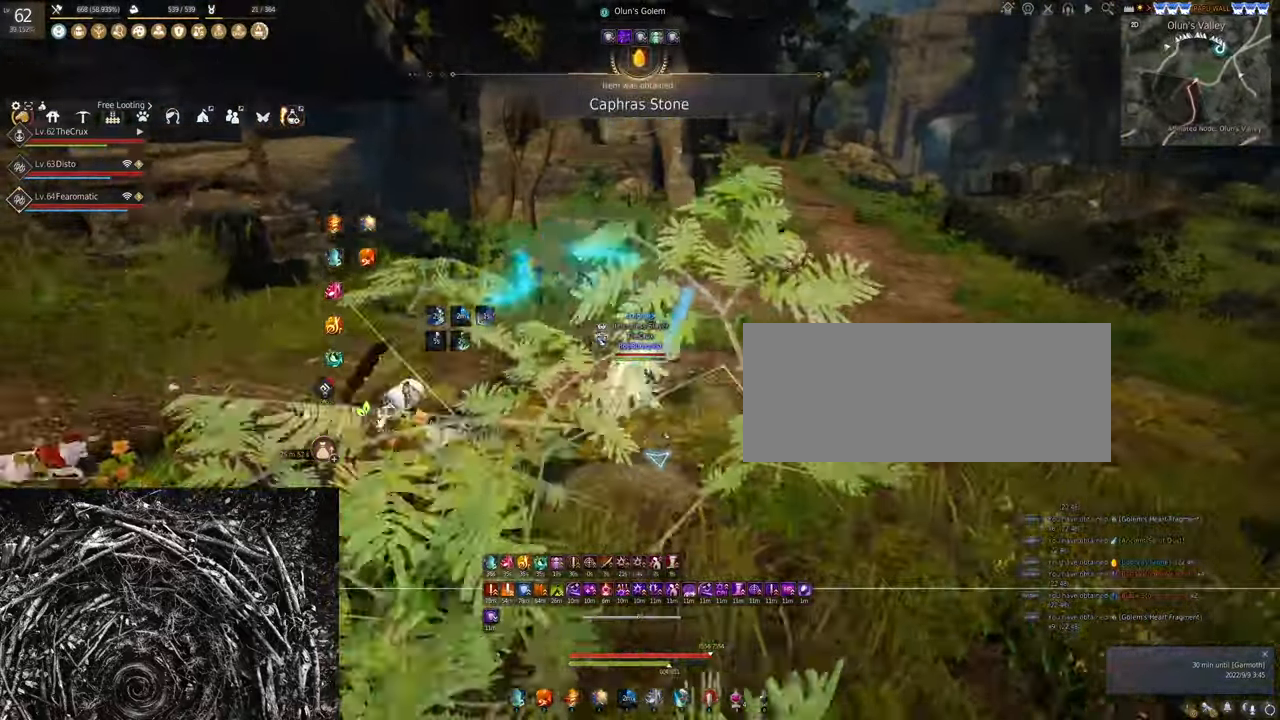
{"keys": [], "mouse": ["left"], "events": [[300, "d", "up"], [467, "w", "up"], [500, "mouse_left", "down"]]}
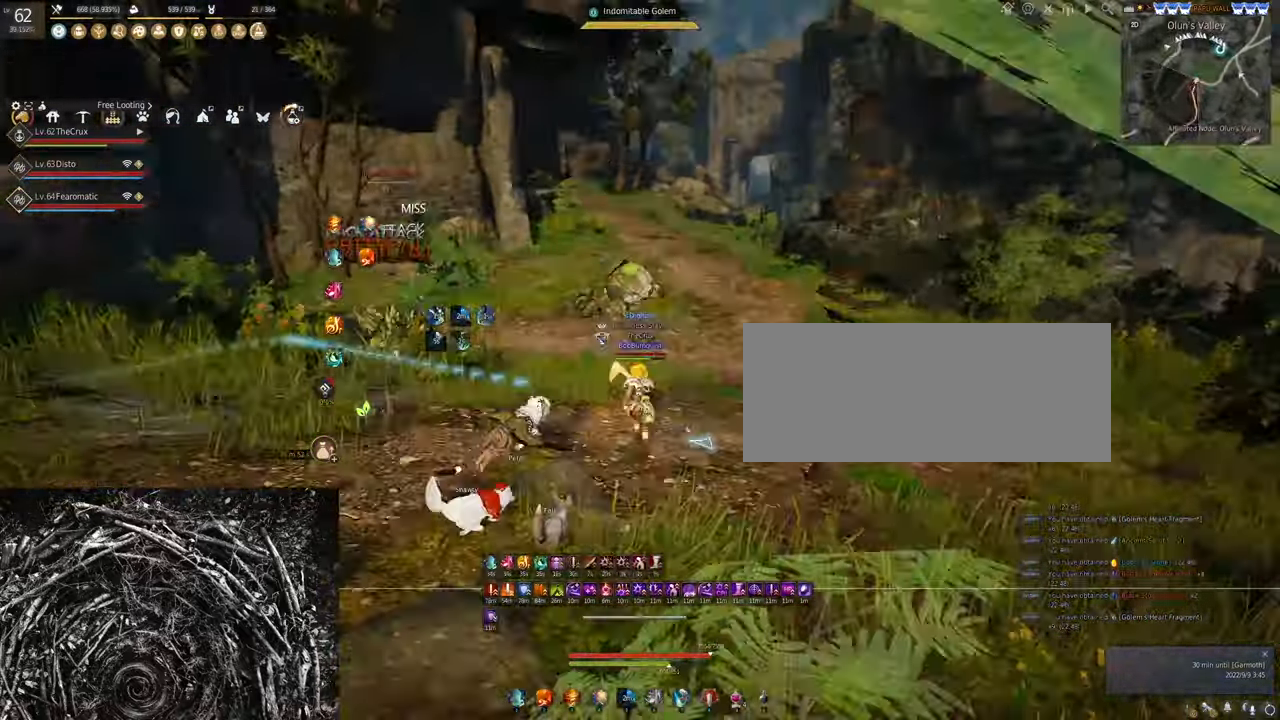
{"keys": [], "mouse": [], "events": [[34, "mouse_right", "down"], [434, "mouse_left", "up"], [434, "mouse_right", "up"]]}
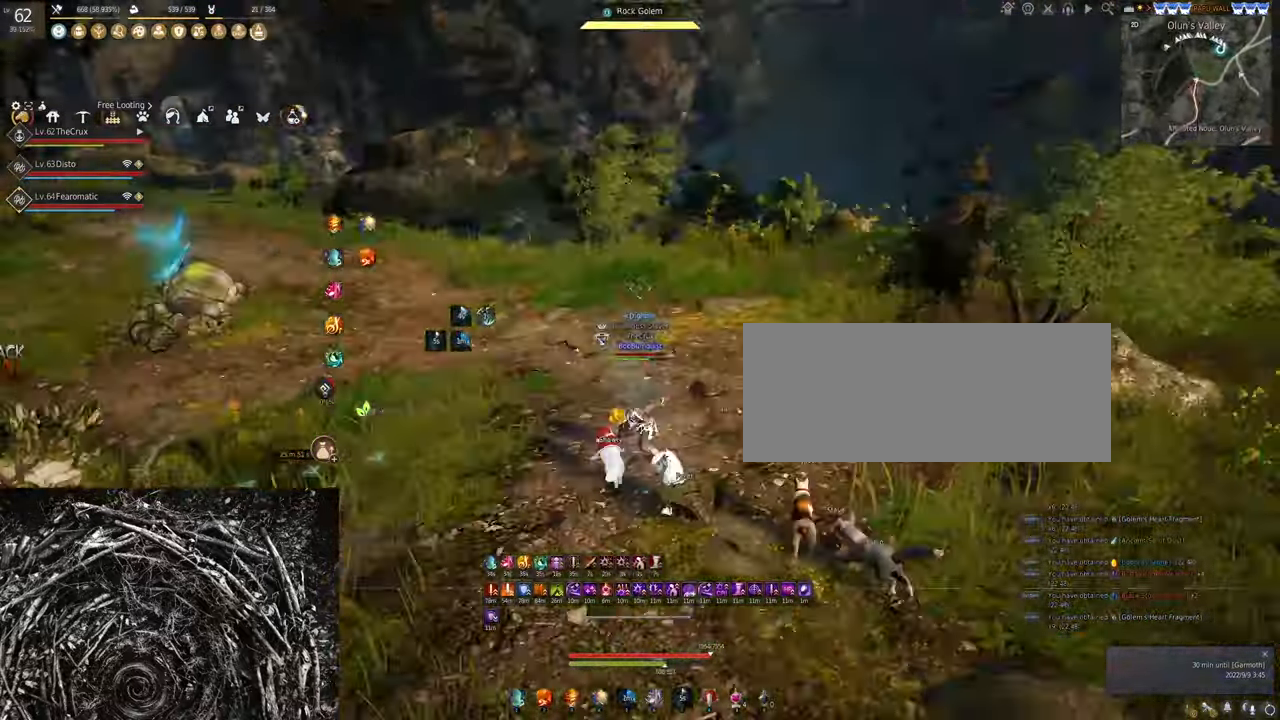
{"keys": ["w"], "mouse": [], "events": [[100, "shift", "down"], [100, "w", "down"], [334, "shift", "up"]]}
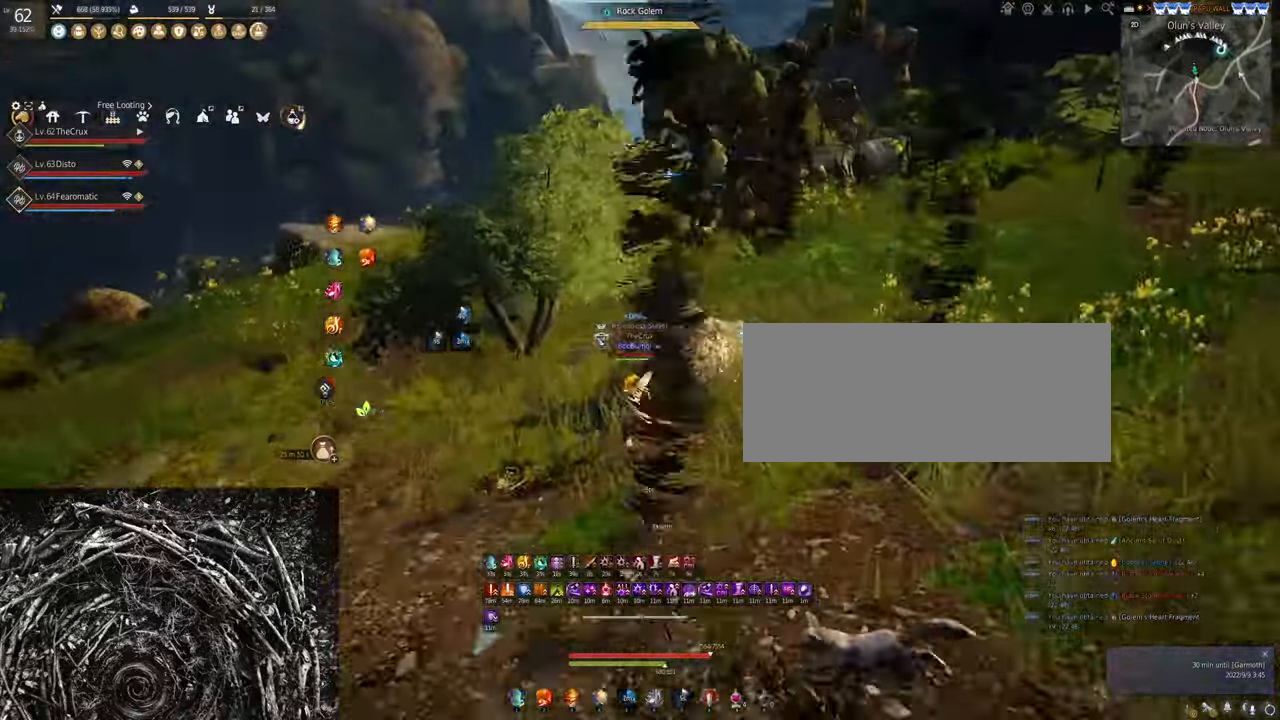
{"keys": ["w"], "mouse": [], "events": [[34, "f", "down"], [200, "f", "up"]]}
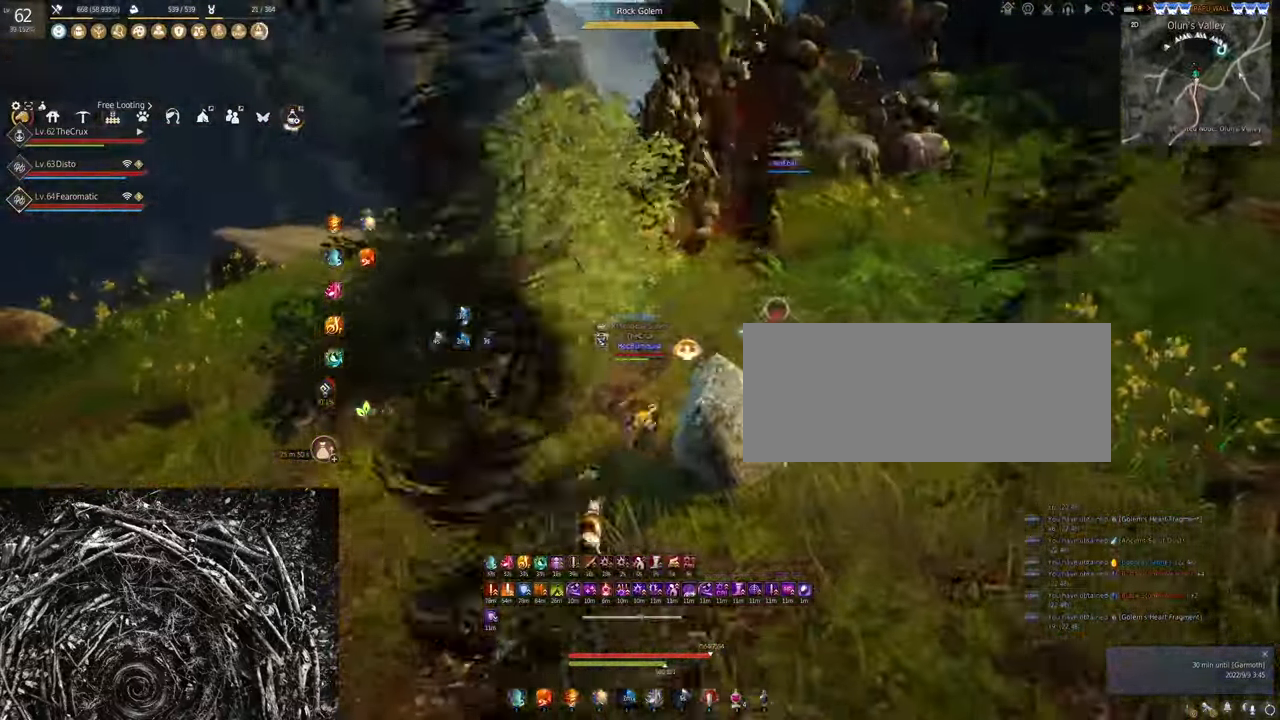
{"keys": ["shift", "w"], "mouse": [], "events": [[167, "w", "up"], [400, "shift", "down"], [434, "w", "down"]]}
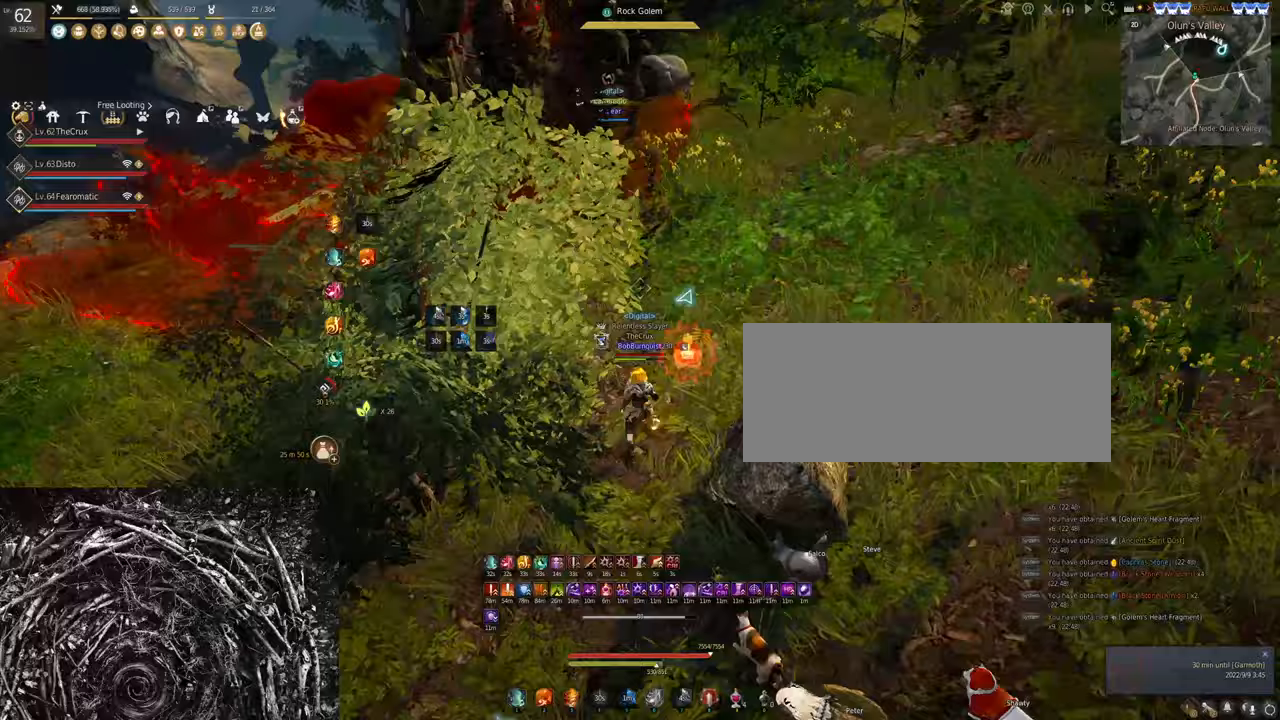
{"keys": ["q"], "mouse": [], "events": [[167, "shift", "up"], [167, "w", "up"], [433, "q", "down"]]}
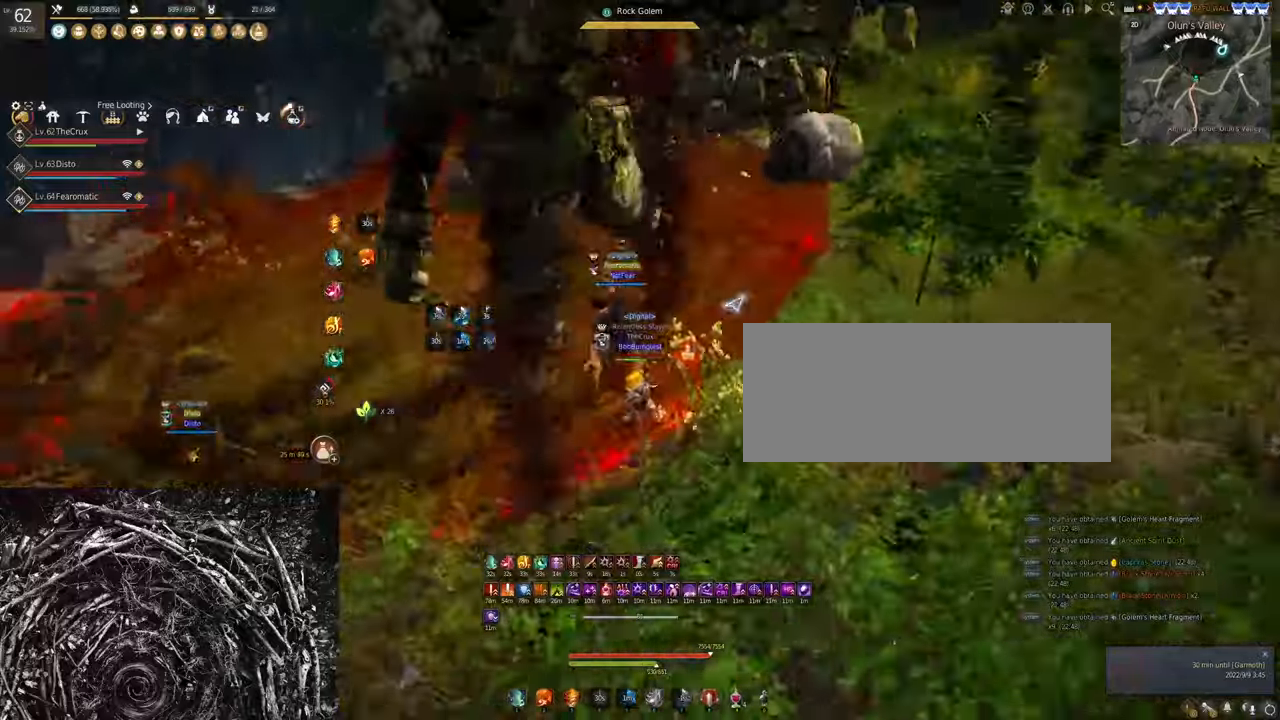
{"keys": ["a"], "mouse": ["left"], "events": [[100, "q", "up"], [233, "a", "down"], [267, "mouse_left", "down"]]}
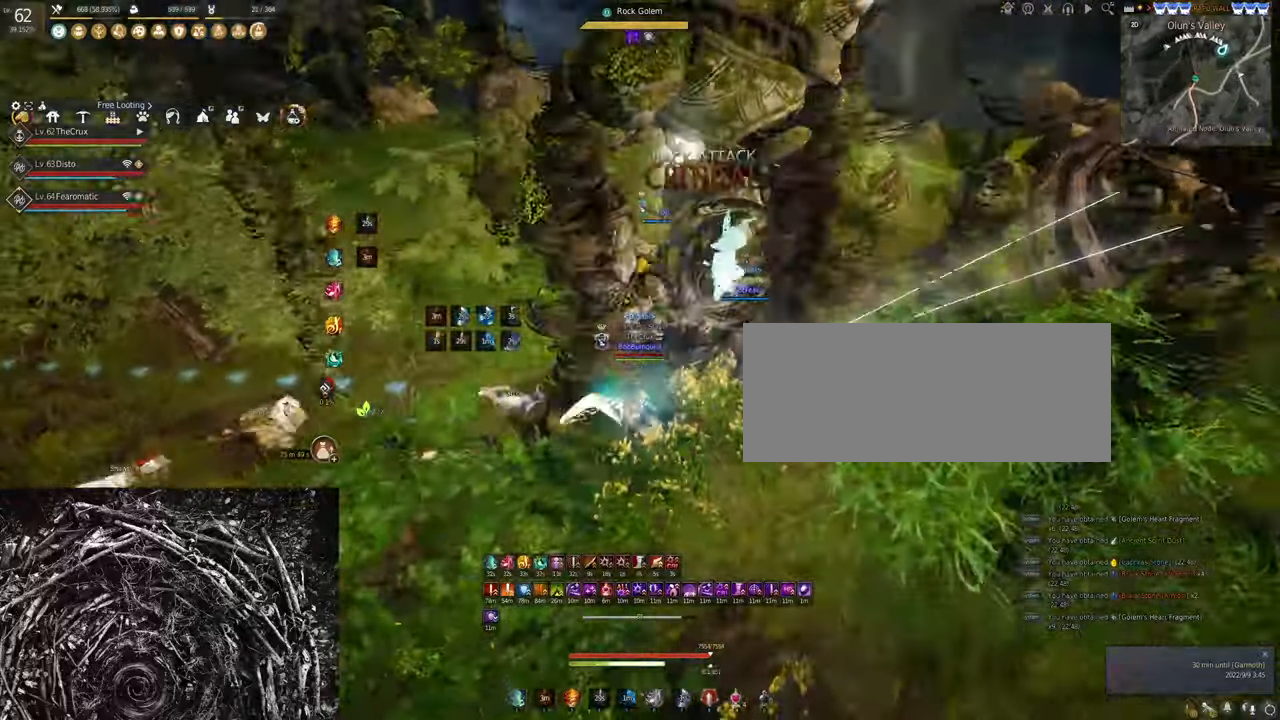
{"keys": [], "mouse": [], "events": [[400, "a", "up"], [400, "mouse_left", "up"]]}
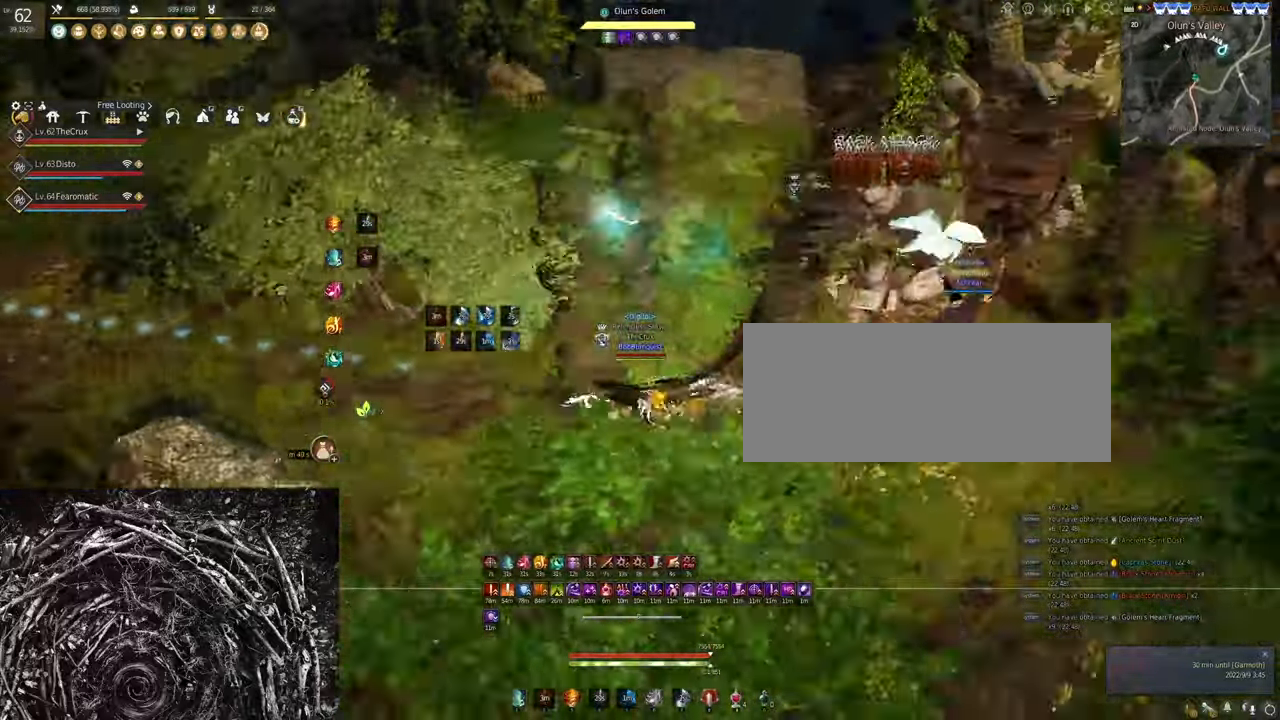
{"keys": ["s"], "mouse": ["right"], "events": [[33, "f", "down"], [33, "w", "down"], [300, "f", "up"], [300, "w", "up"], [400, "s", "down"], [467, "mouse_right", "down"]]}
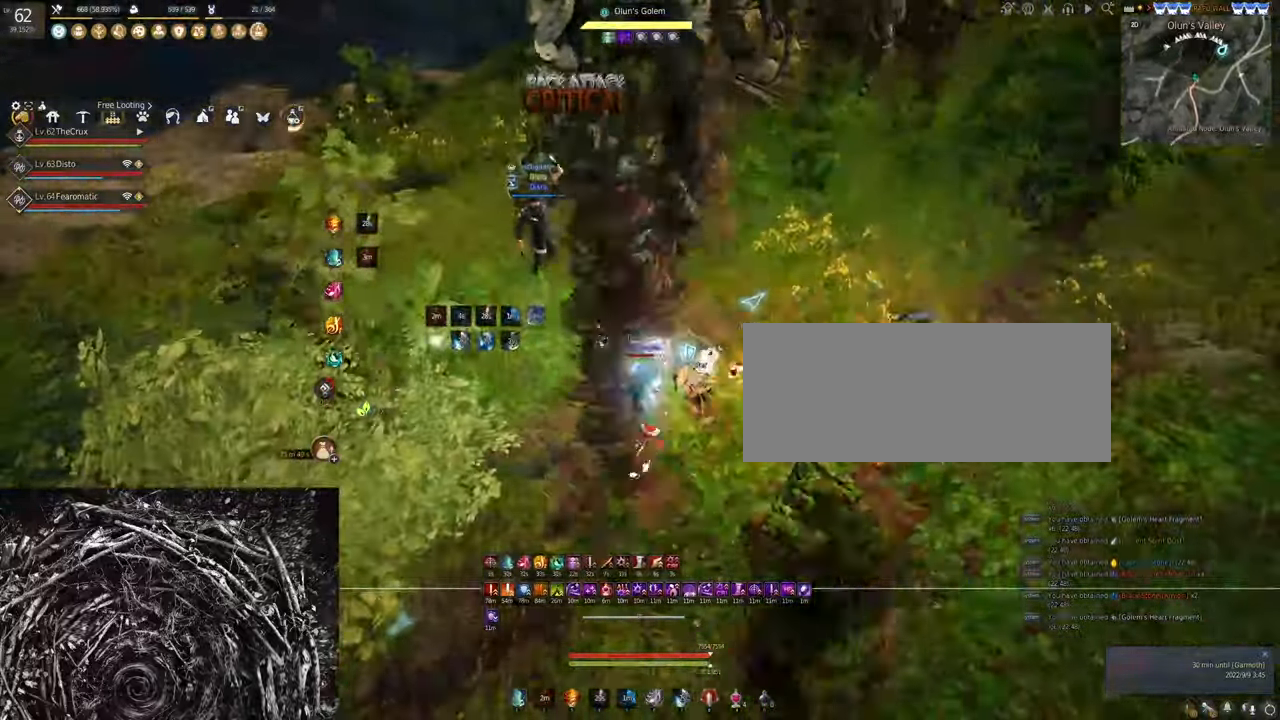
{"keys": ["s"], "mouse": ["left"], "events": [[400, "mouse_right", "up"], [500, "mouse_left", "down"]]}
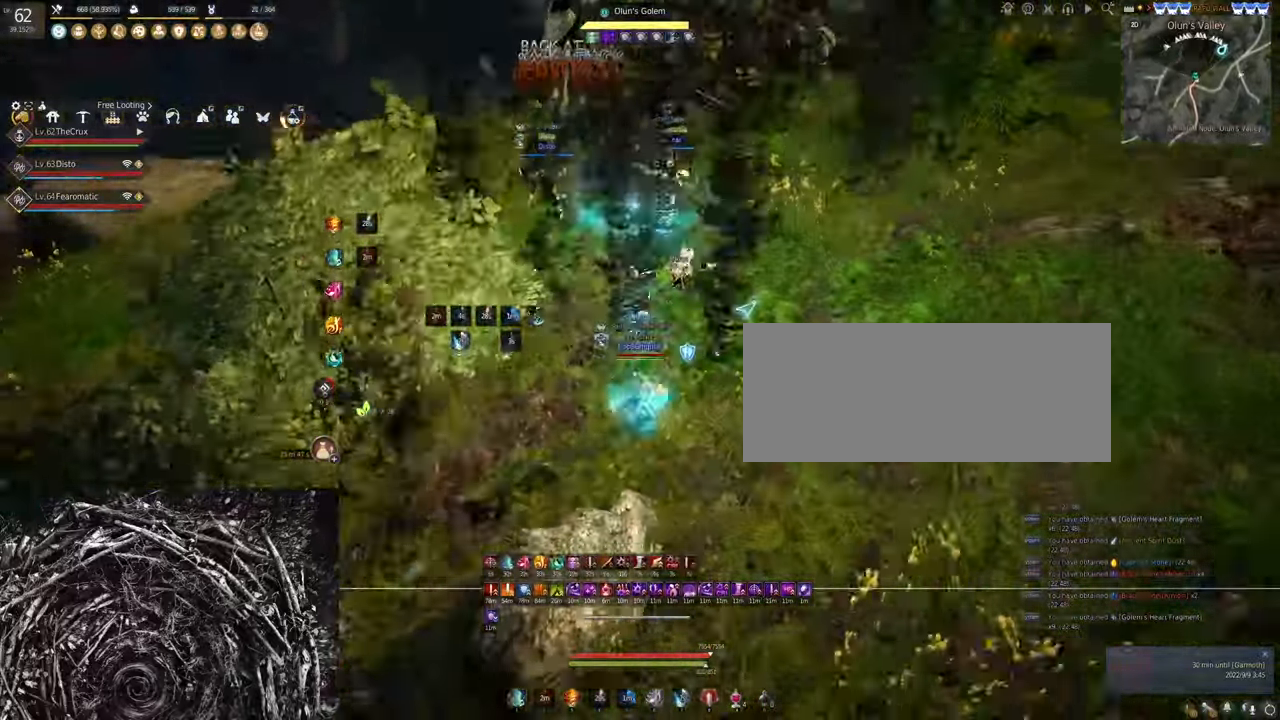
{"keys": [], "mouse": ["left"], "events": [[400, "s", "up"]]}
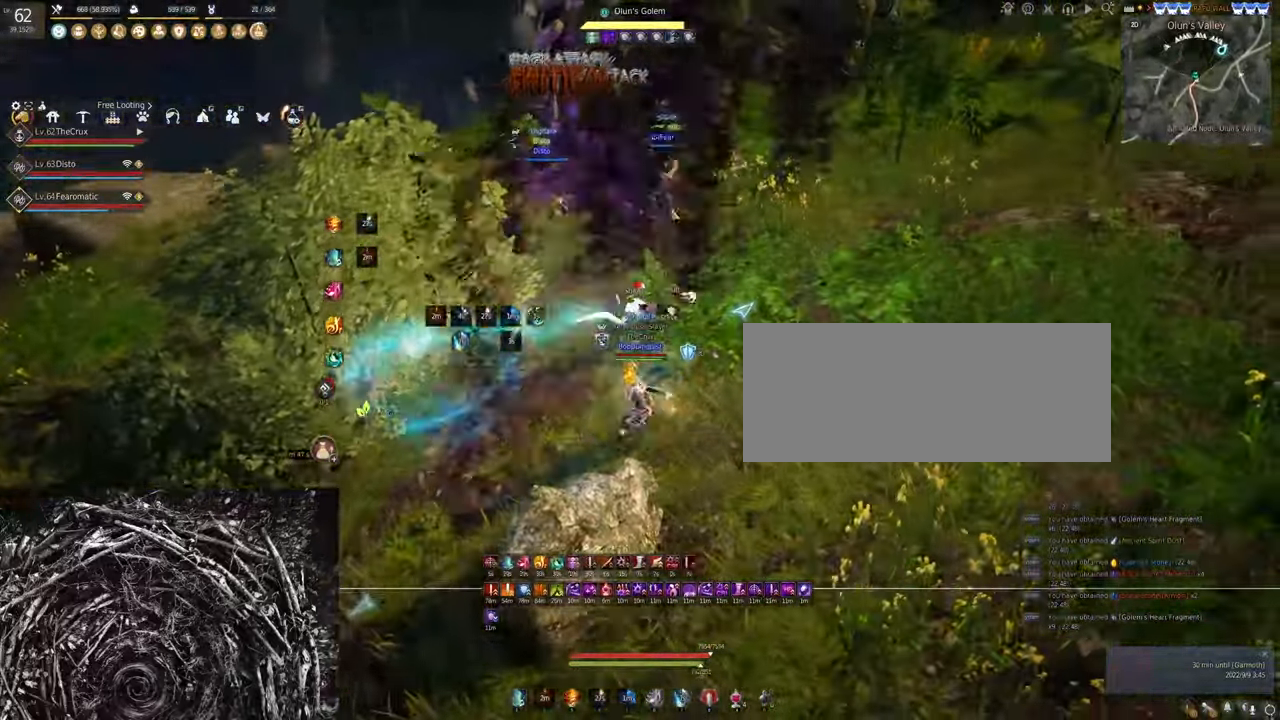
{"keys": [], "mouse": ["right"], "events": [[33, "mouse_left", "up"], [33, "w", "down"], [367, "w", "up"], [400, "mouse_right", "down"]]}
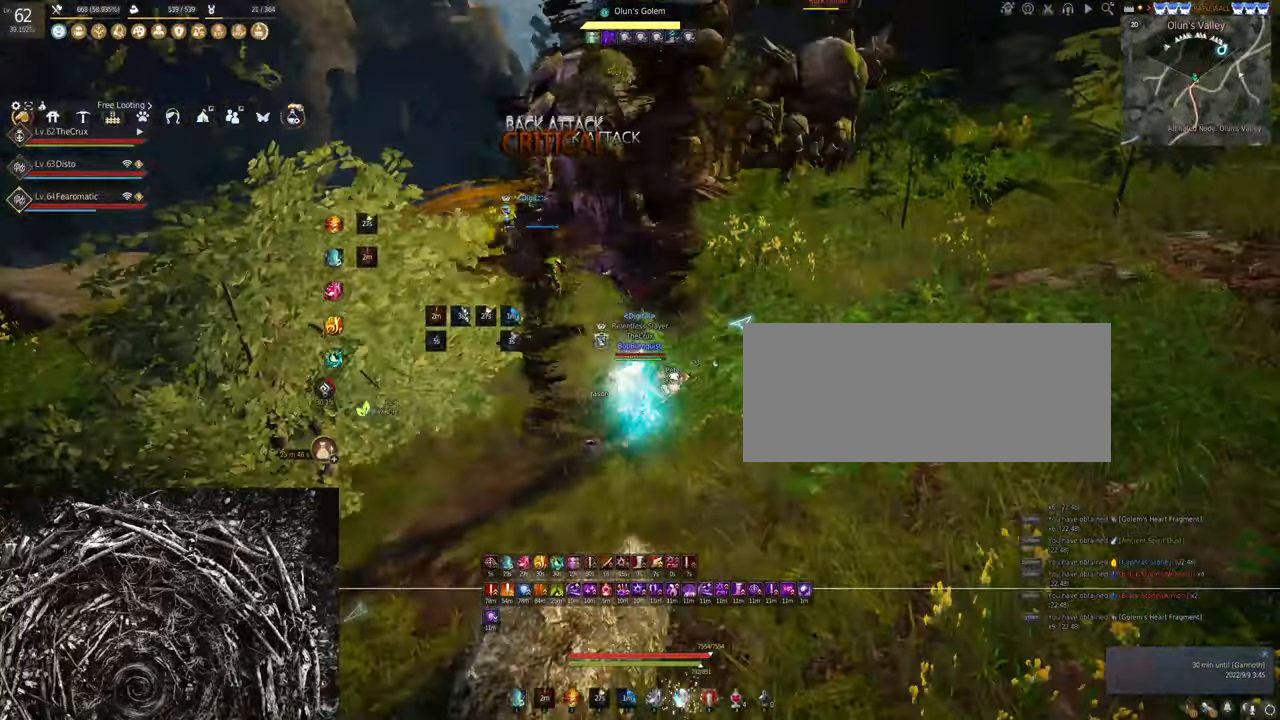
{"keys": ["q"], "mouse": [], "events": [[300, "mouse_right", "up"], [333, "q", "down"]]}
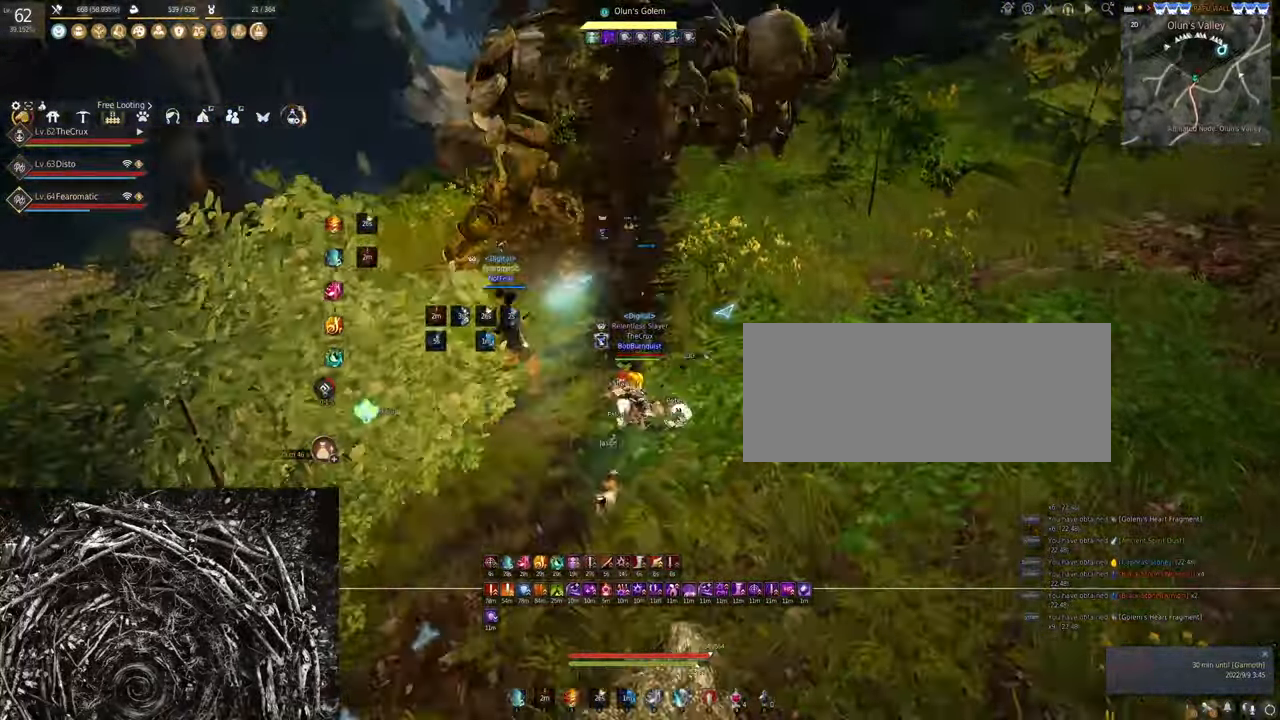
{"keys": ["q"], "mouse": [], "events": []}
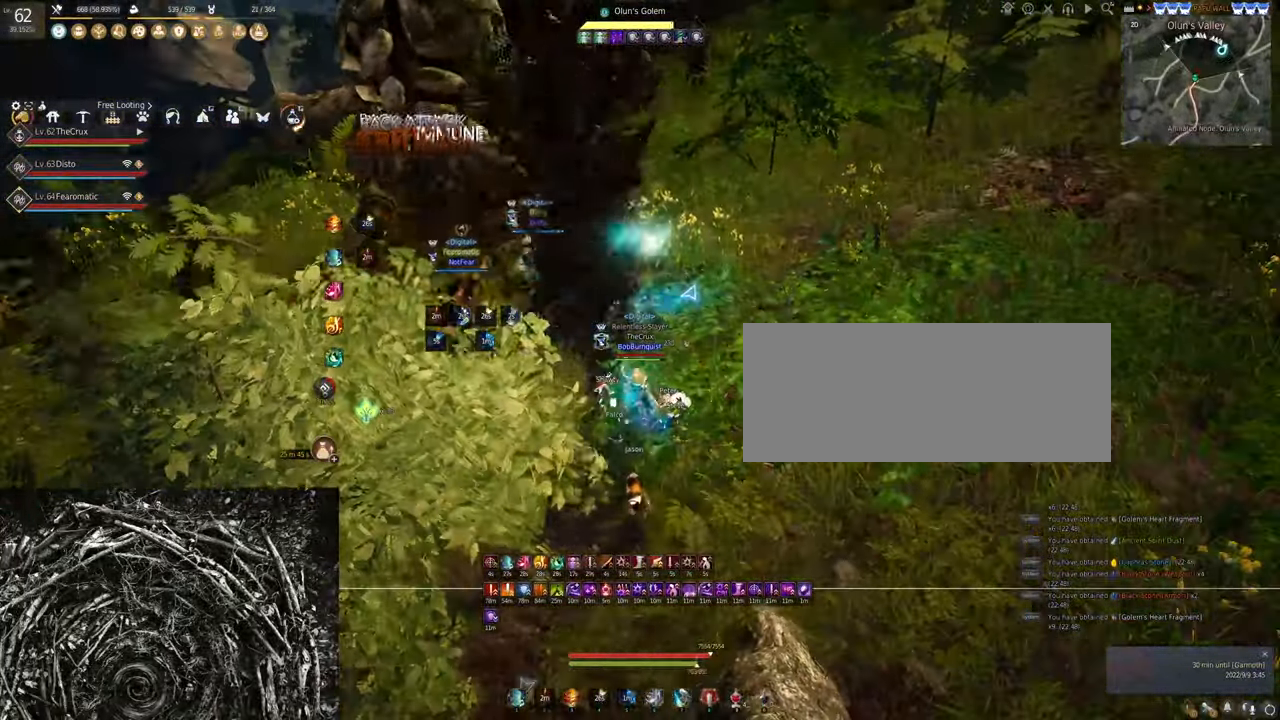
{"keys": ["q"], "mouse": [], "events": []}
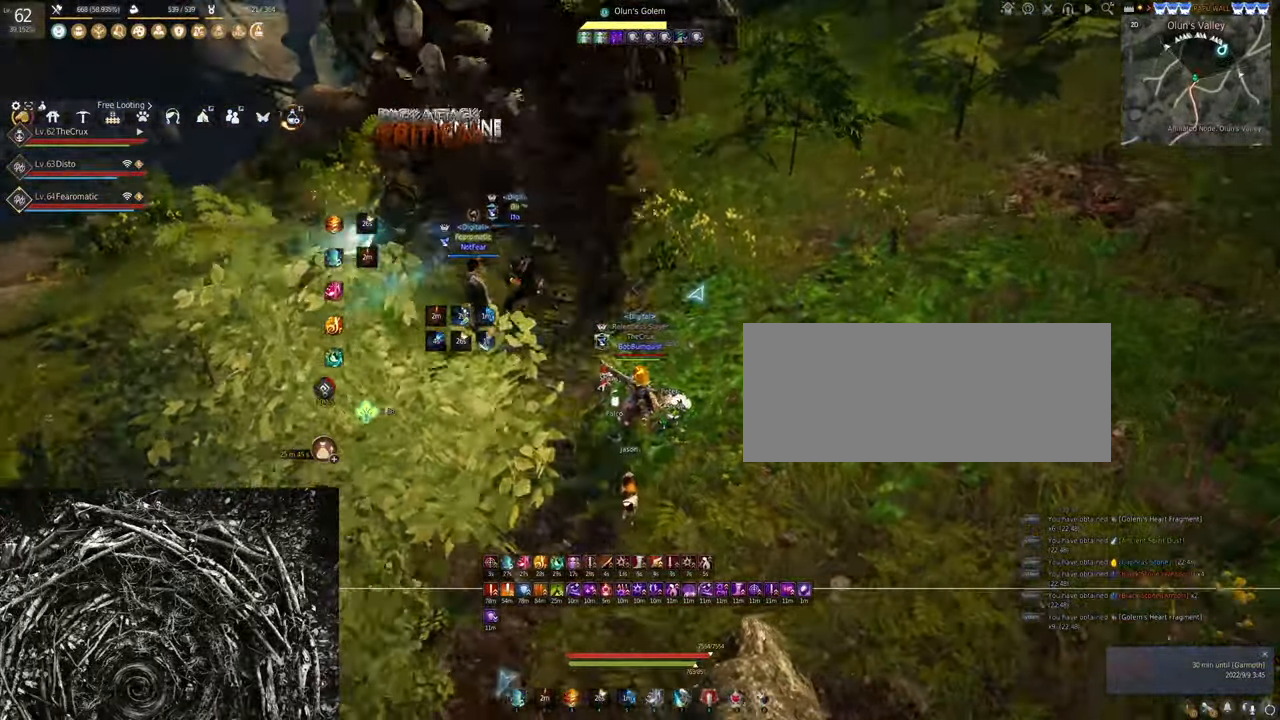
{"keys": [], "mouse": ["right"], "events": [[100, "mouse_right", "down"], [133, "q", "up"]]}
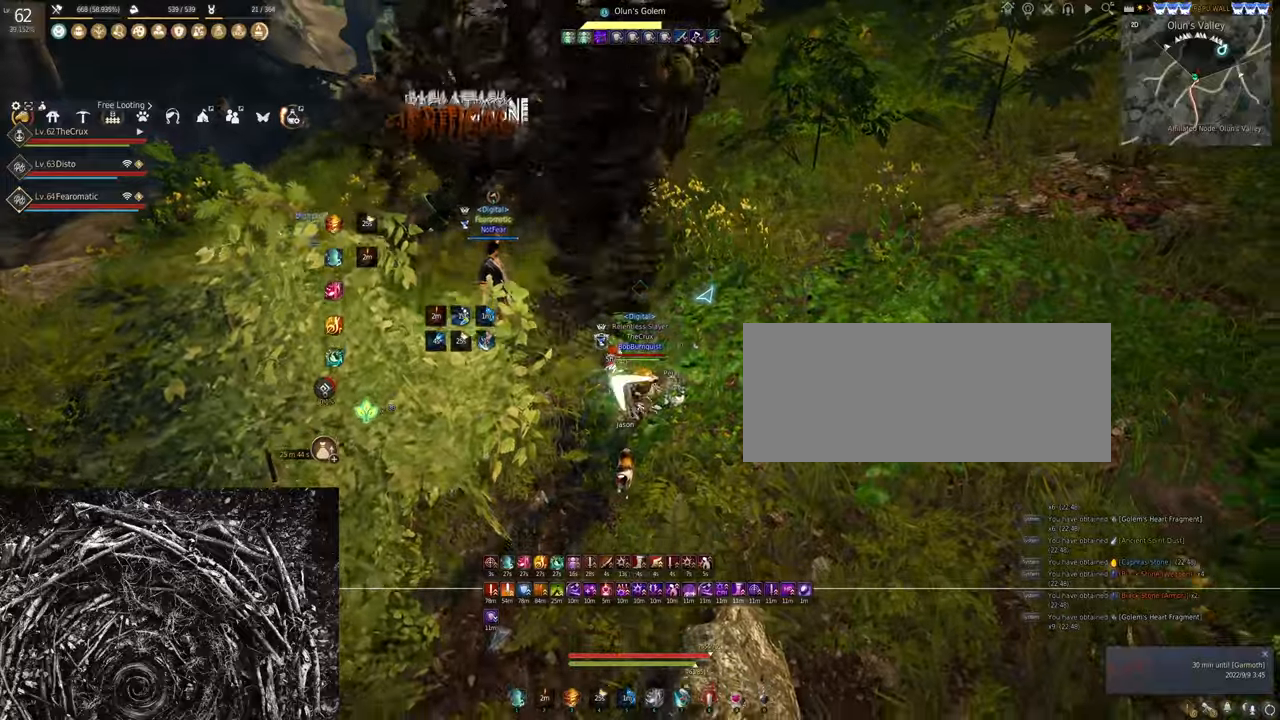
{"keys": [], "mouse": ["right"], "events": []}
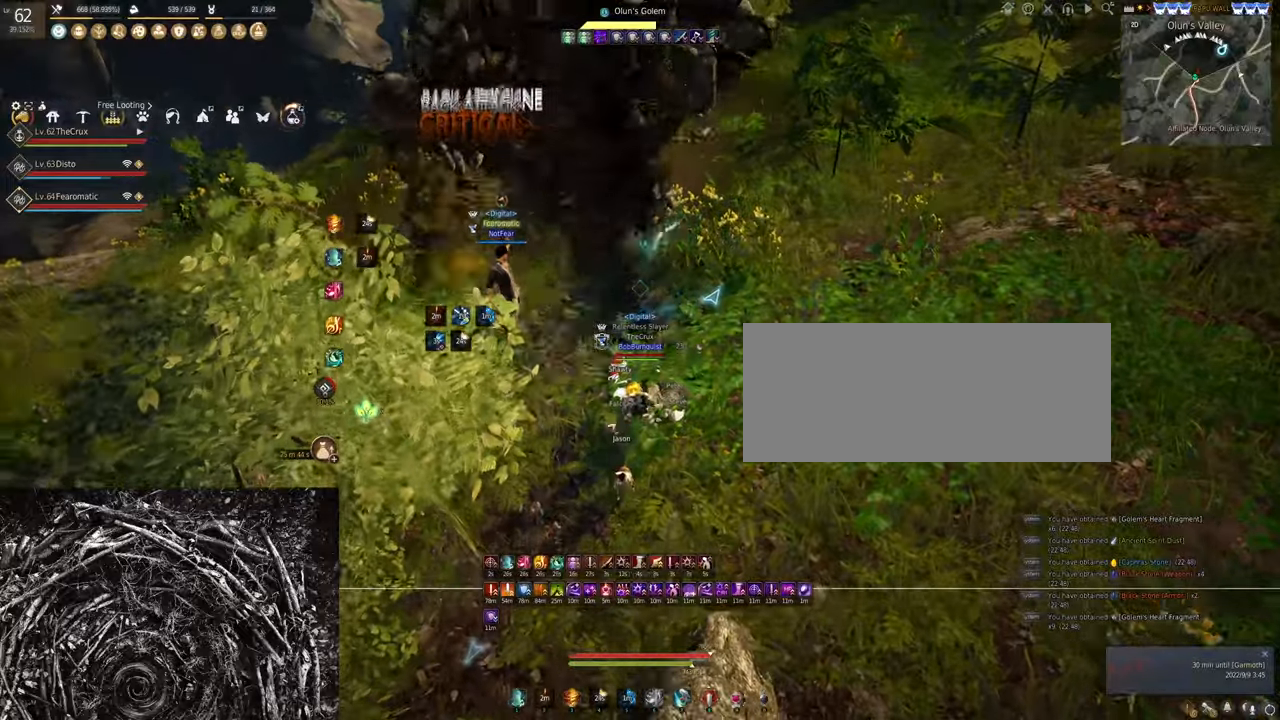
{"keys": [], "mouse": ["right"], "events": []}
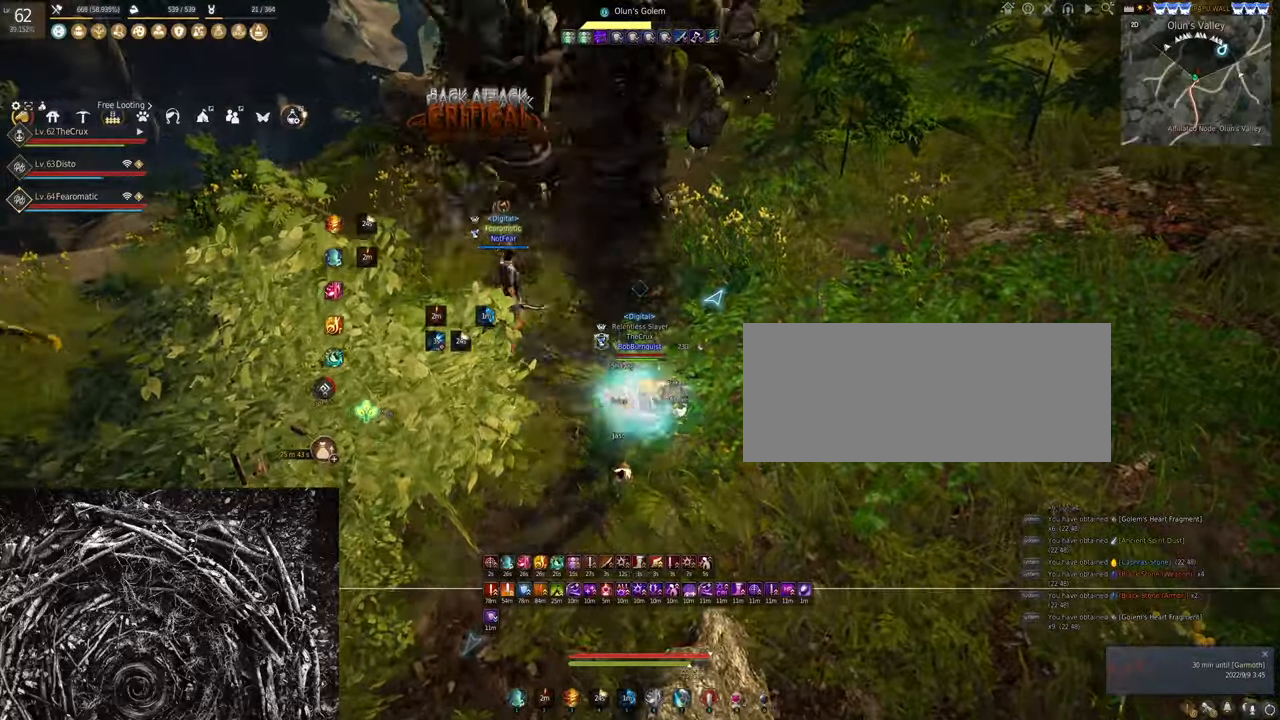
{"keys": ["s"], "mouse": [], "events": [[433, "mouse_right", "up"], [466, "s", "down"]]}
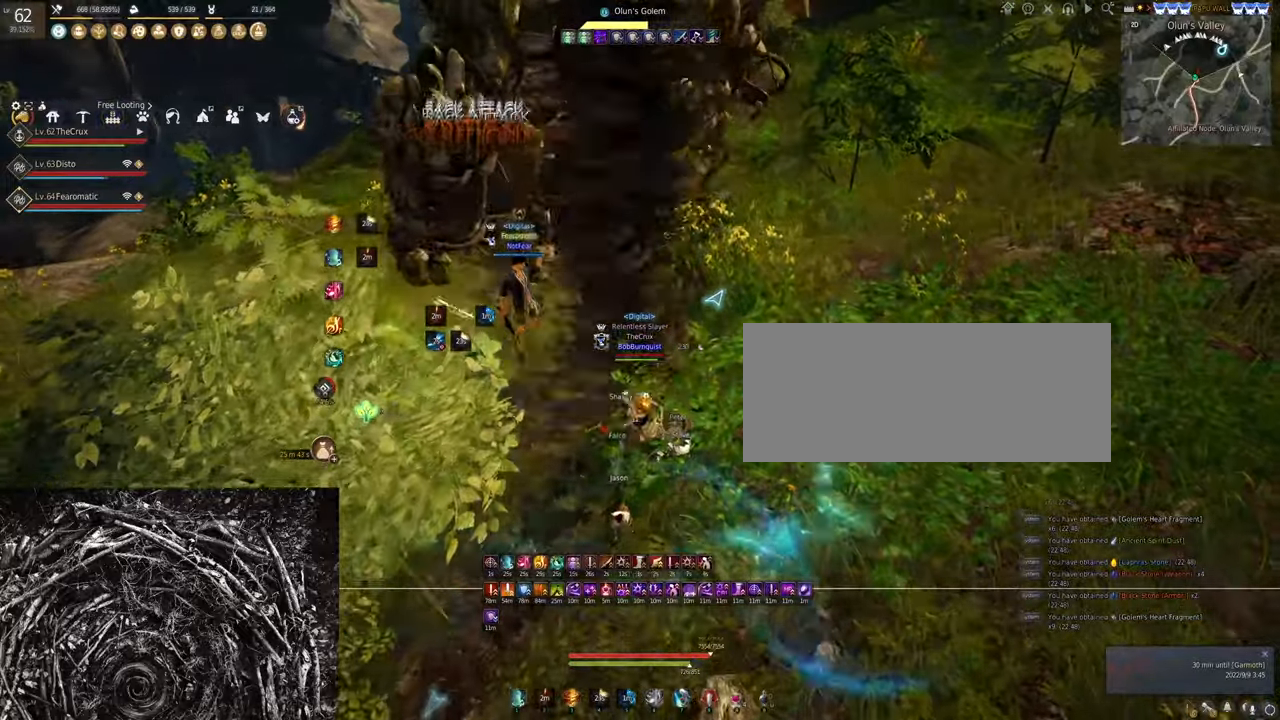
{"keys": [], "mouse": [], "events": [[33, "mouse_left", "down"], [500, "mouse_left", "up"], [500, "s", "up"]]}
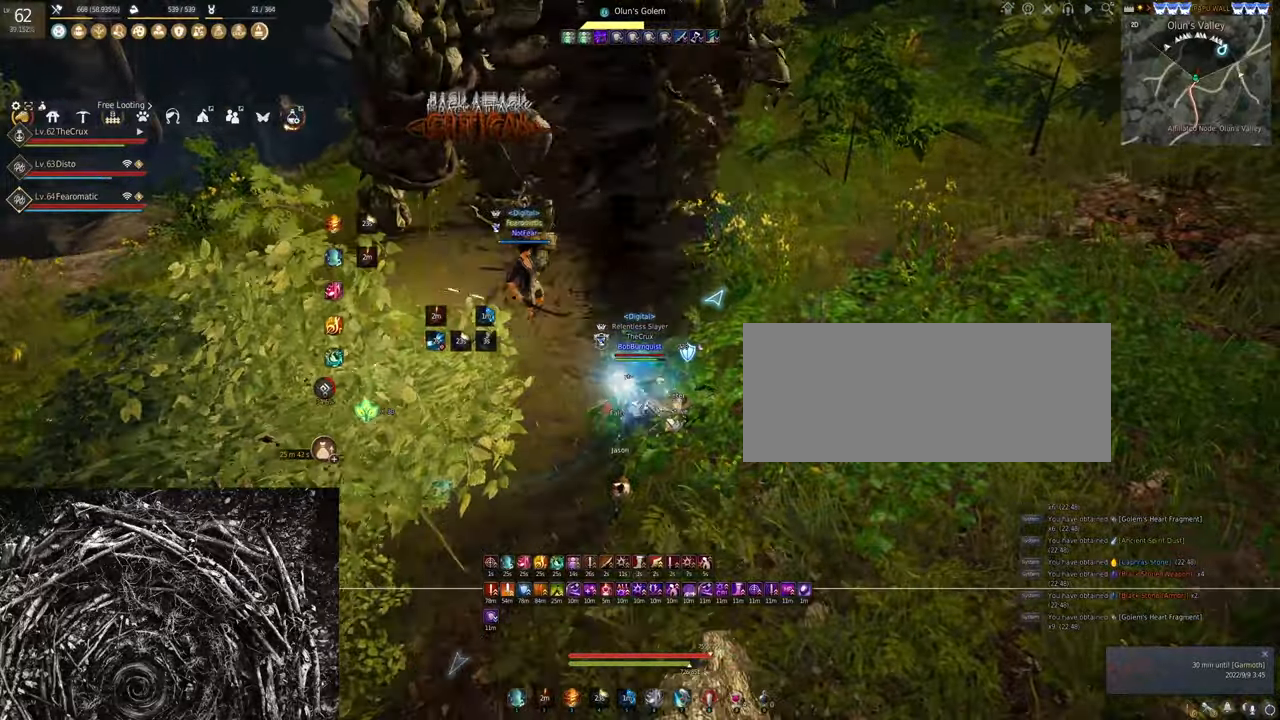
{"keys": [], "mouse": ["right"], "events": [[66, "mouse_right", "down"]]}
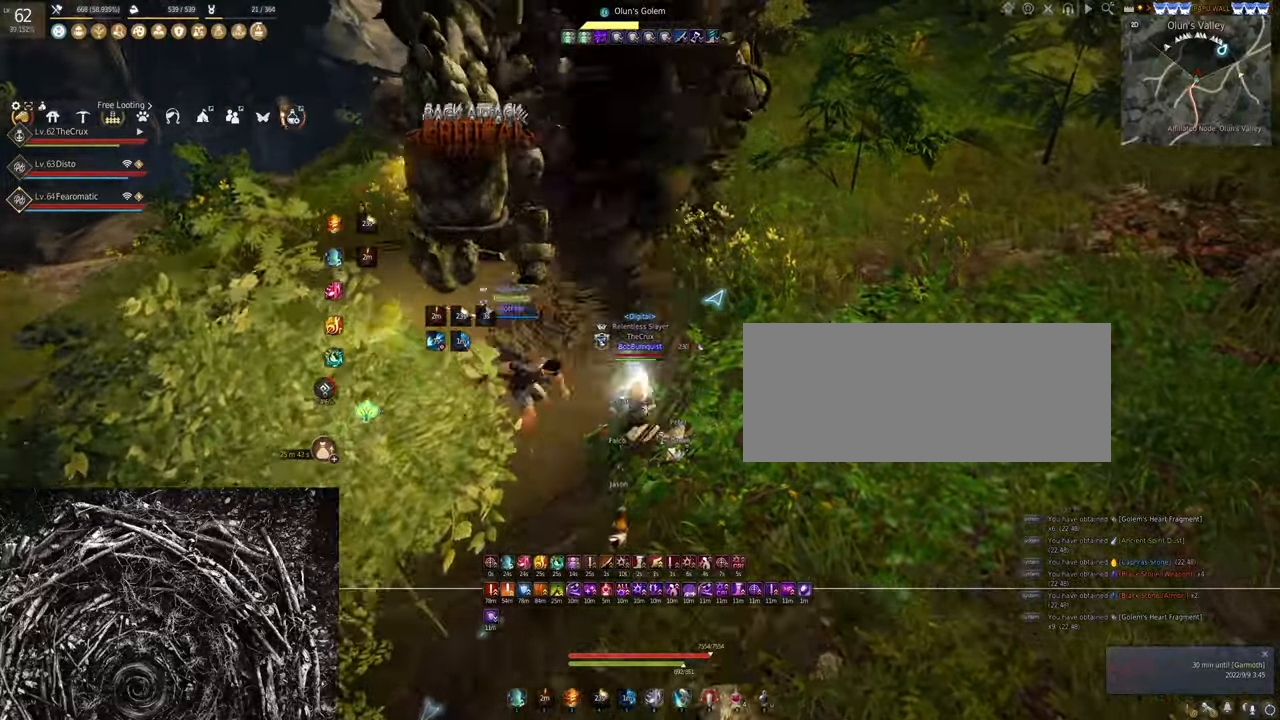
{"keys": [], "mouse": ["right"], "events": []}
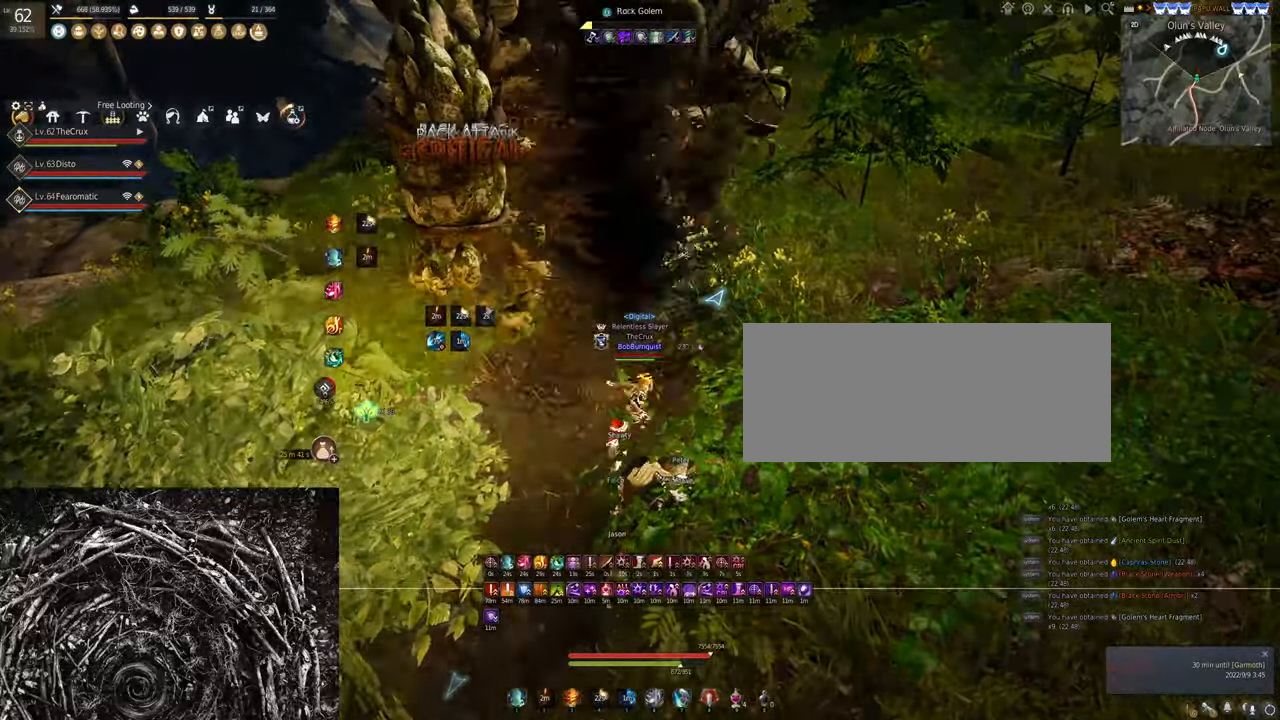
{"keys": [], "mouse": ["right"], "events": []}
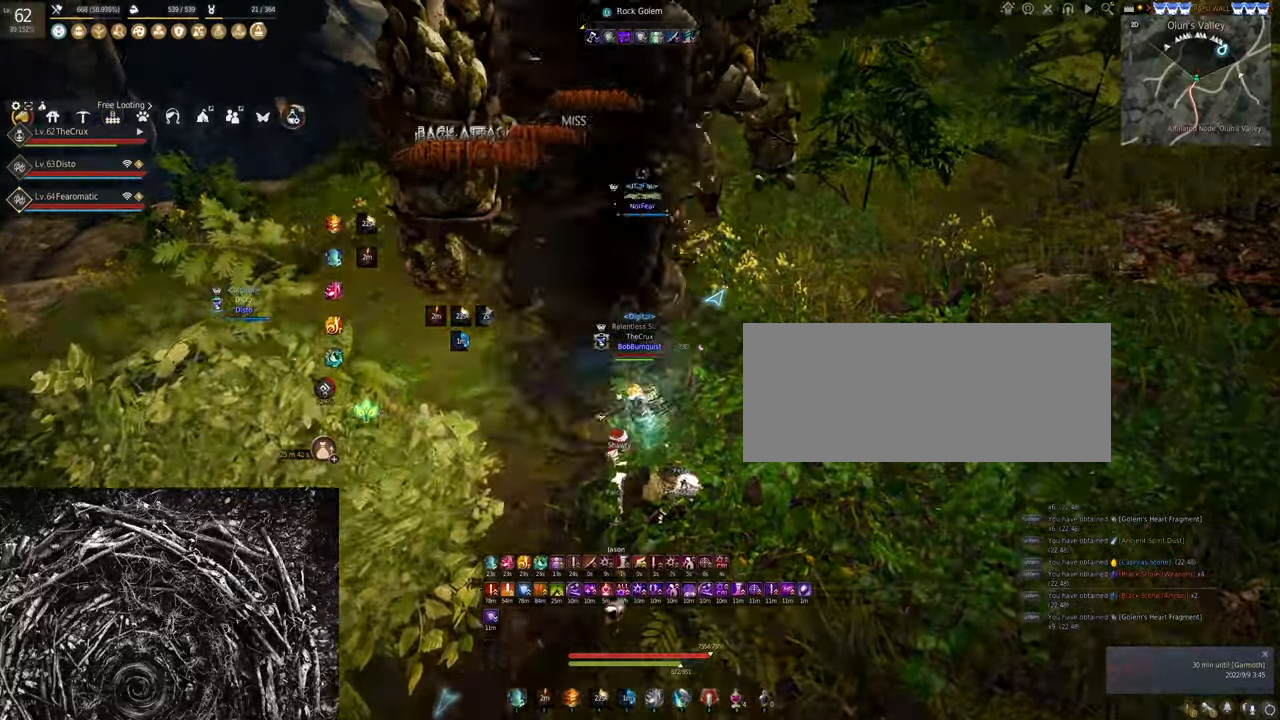
{"keys": [], "mouse": ["right"], "events": []}
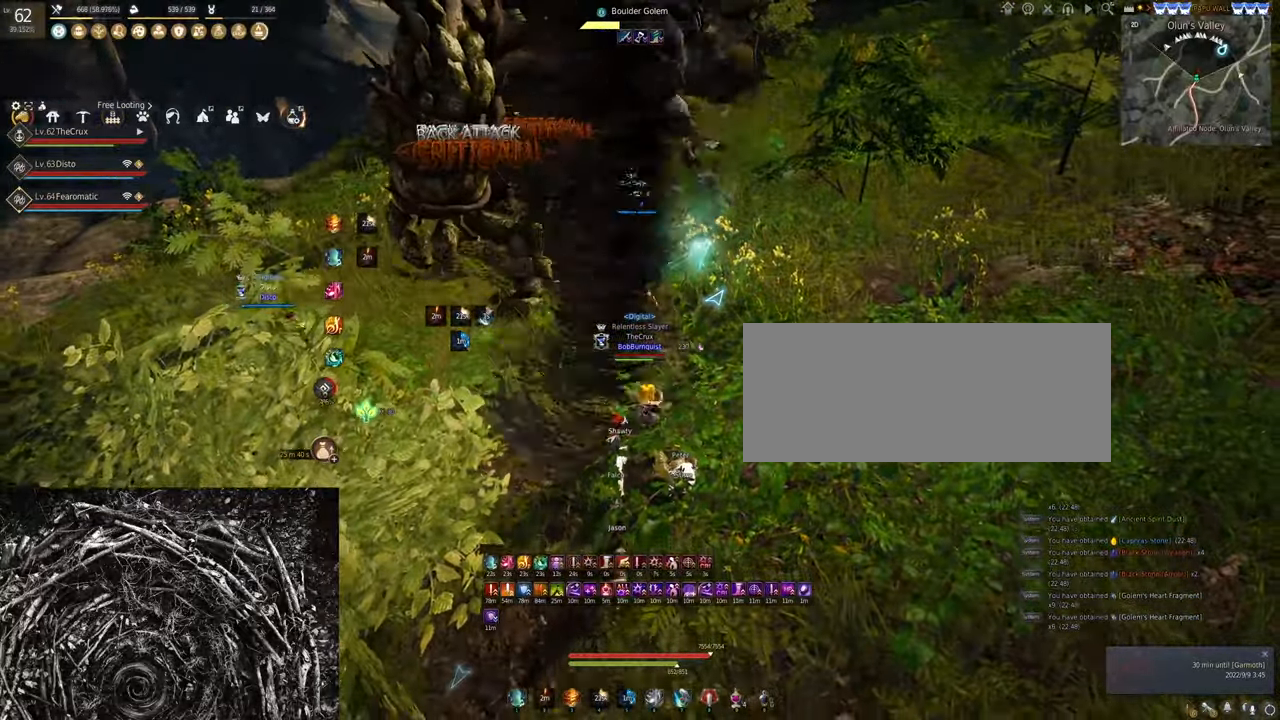
{"keys": [], "mouse": ["right"], "events": []}
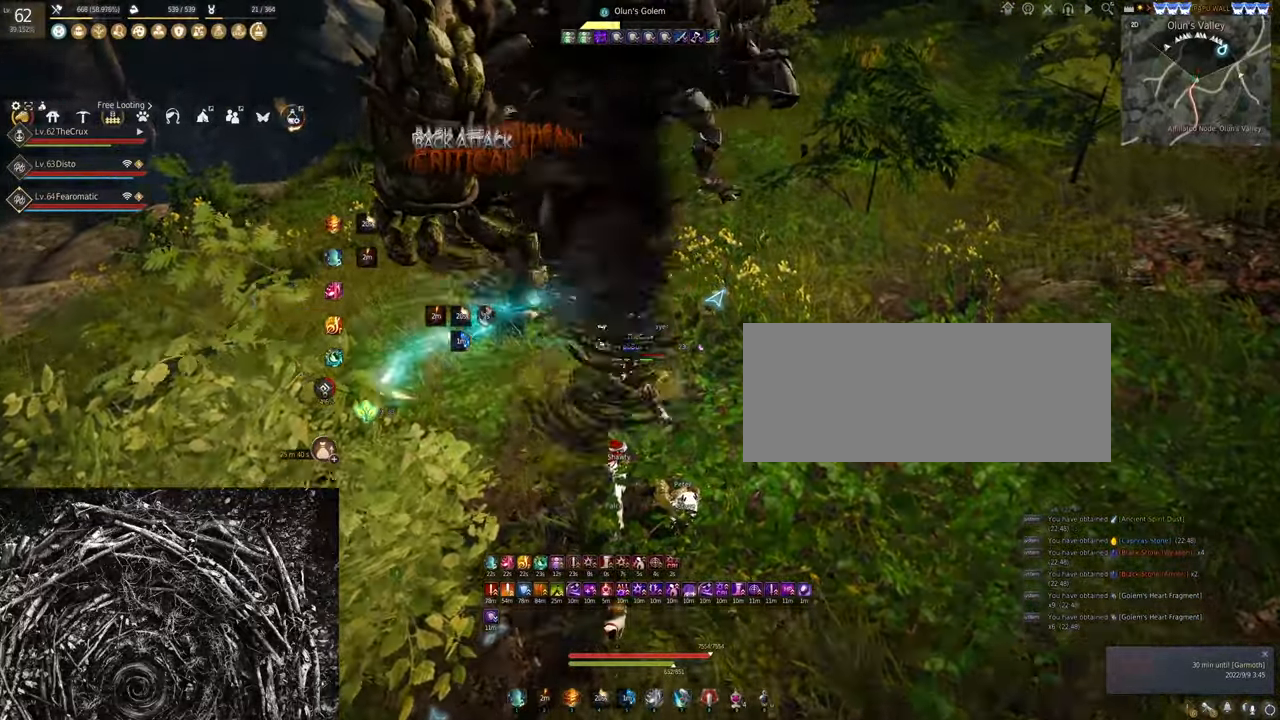
{"keys": ["d"], "mouse": ["left"], "events": [[433, "d", "down"], [433, "mouse_right", "up"], [500, "mouse_left", "down"]]}
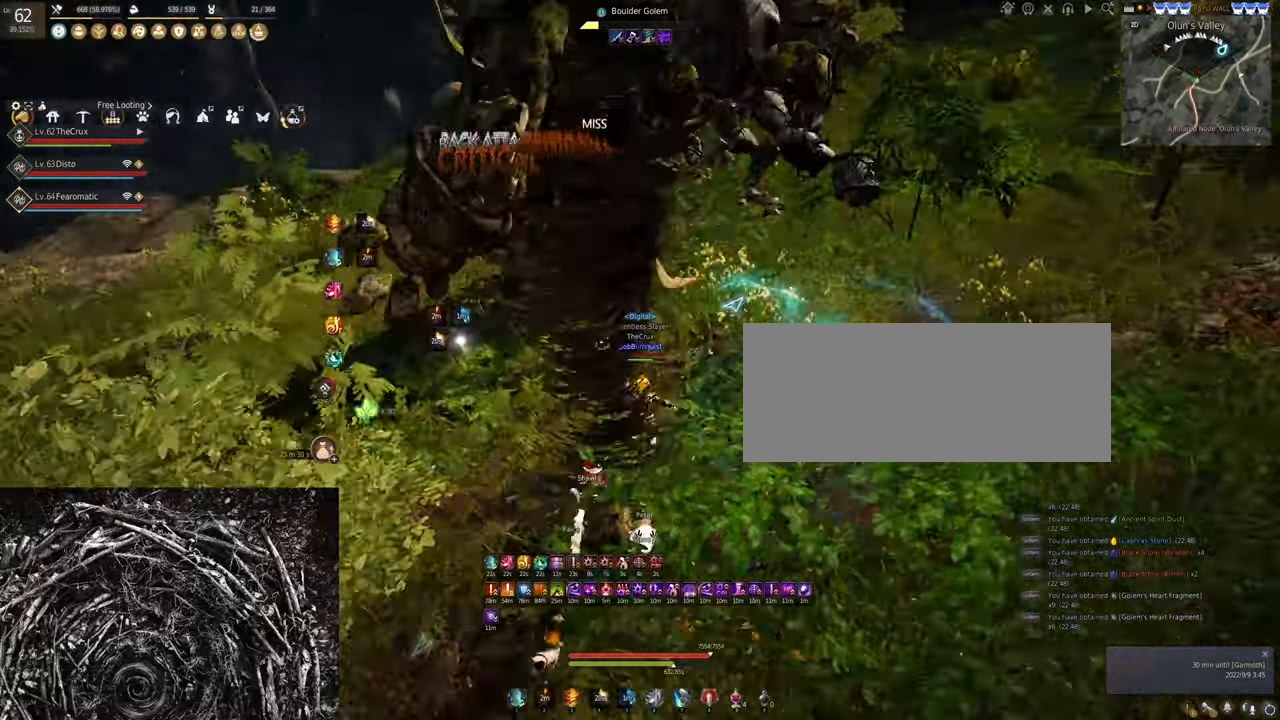
{"keys": ["d"], "mouse": ["left"], "events": []}
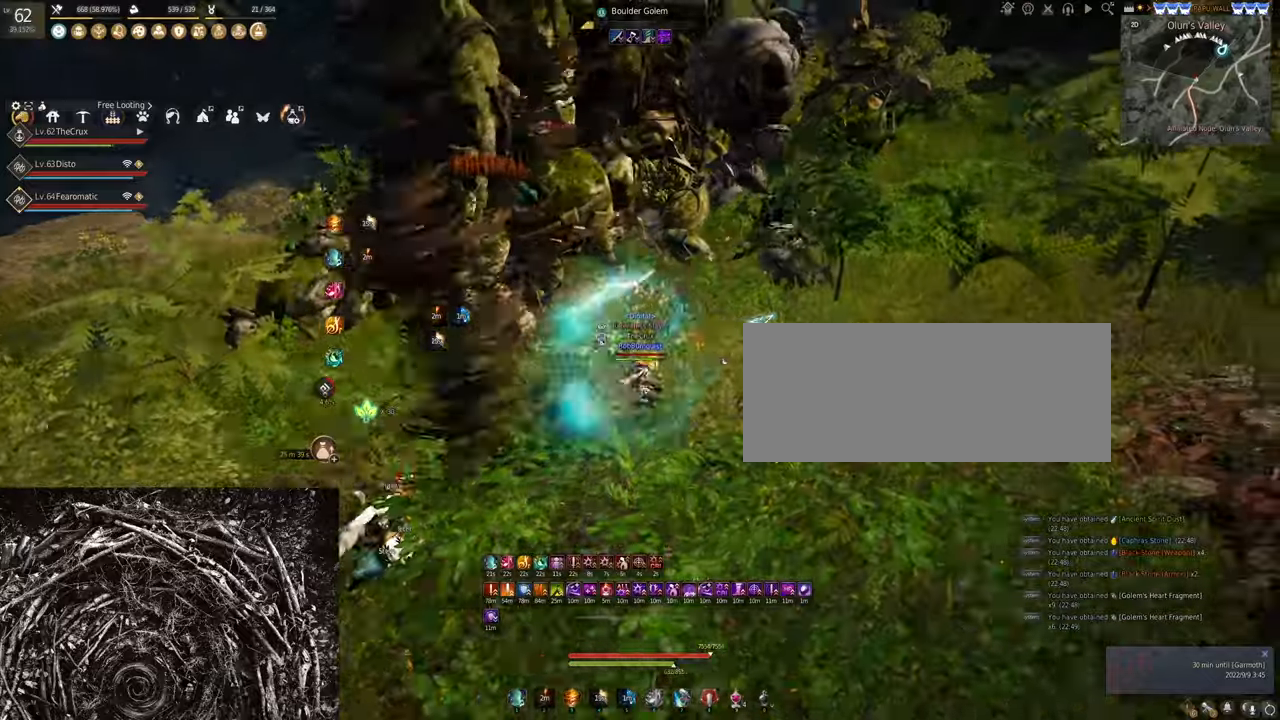
{"keys": [], "mouse": [], "events": [[67, "mouse_left", "up"], [234, "w", "down"], [467, "d", "up"], [467, "w", "up"]]}
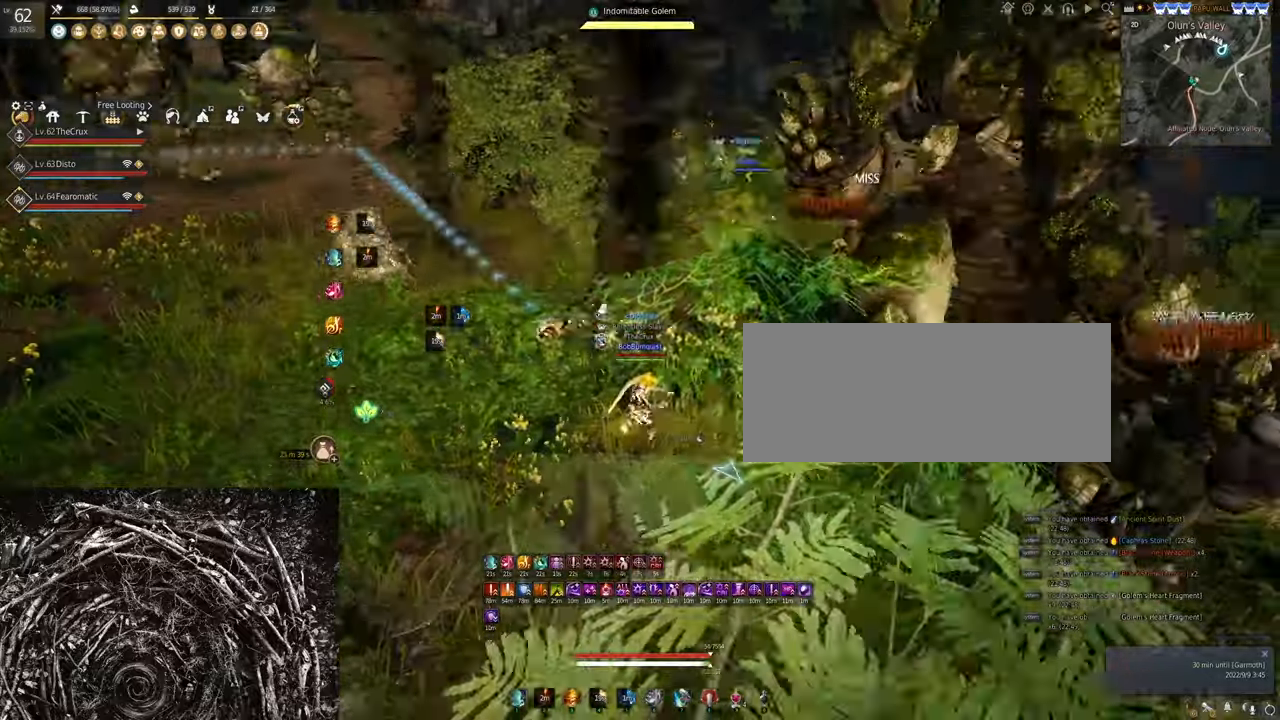
{"keys": ["shift", "w"], "mouse": [], "events": [[300, "shift", "down"], [300, "w", "down"]]}
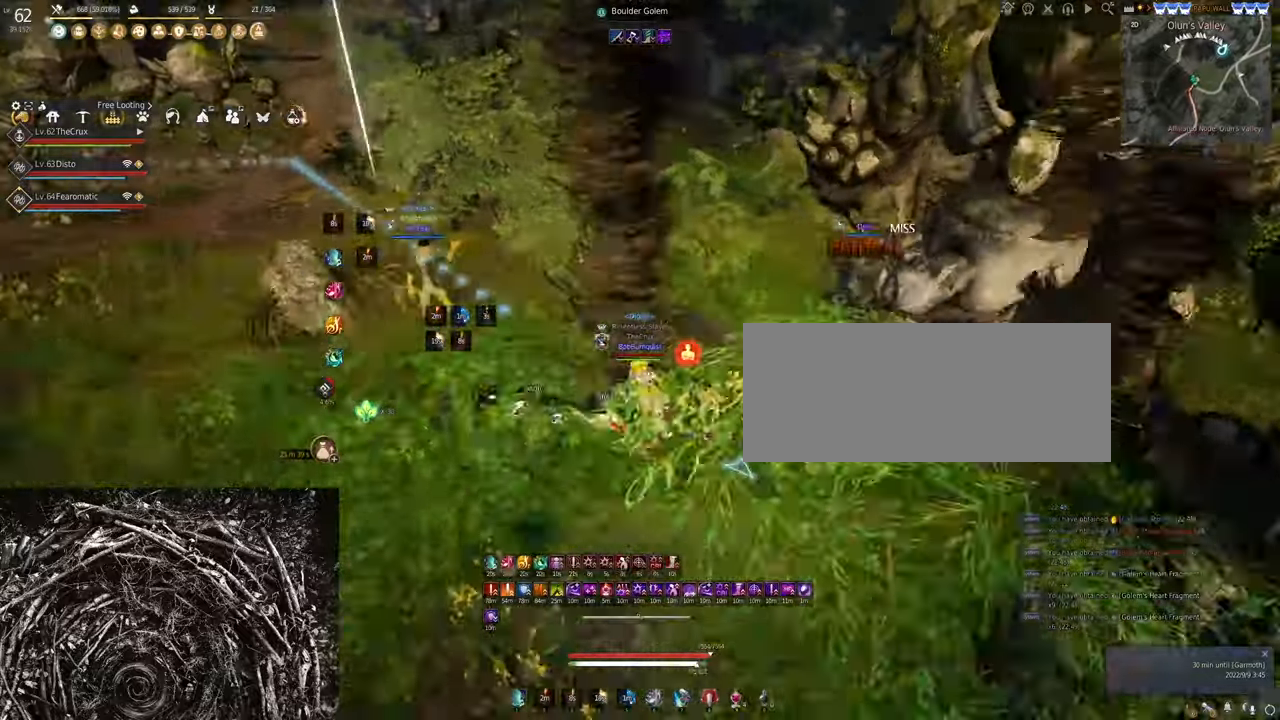
{"keys": ["f"], "mouse": [], "events": [[67, "shift", "up"], [100, "w", "up"], [300, "f", "down"]]}